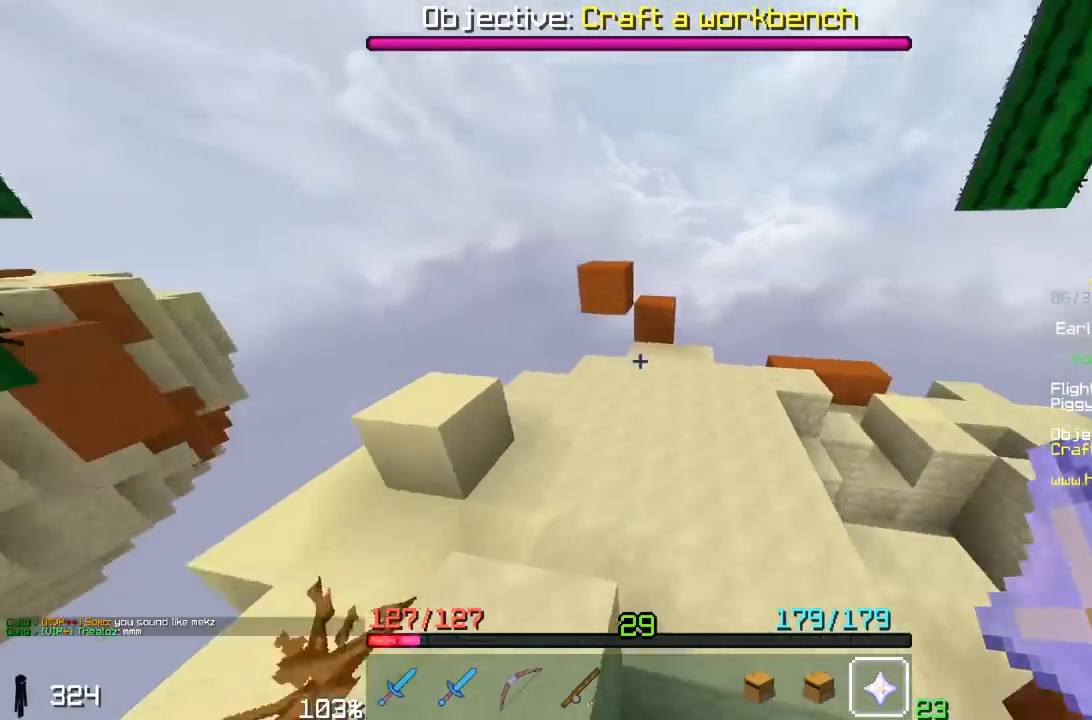
Gameplay with keyboard and mouse; each line is a JSON object with the keys and mouse buttons held at the frame after it. "events" lists presses ("down") and releases ("up") of "a", "d", "s", "space", "w", "mouse_left" and "mouse_right" between this image and that frame as [ms after this image, input, new state], when the widget could be followed in between. "mouse_left", "mouse_right" = the "left", "right" buttons of the "mouse" list. No other keys are recorded. Fast repeated clicks can show as one long hold. Mouse movement is not recorded.
{"keys": ["space", "w"], "mouse": [], "events": [[200, "d", "up"]]}
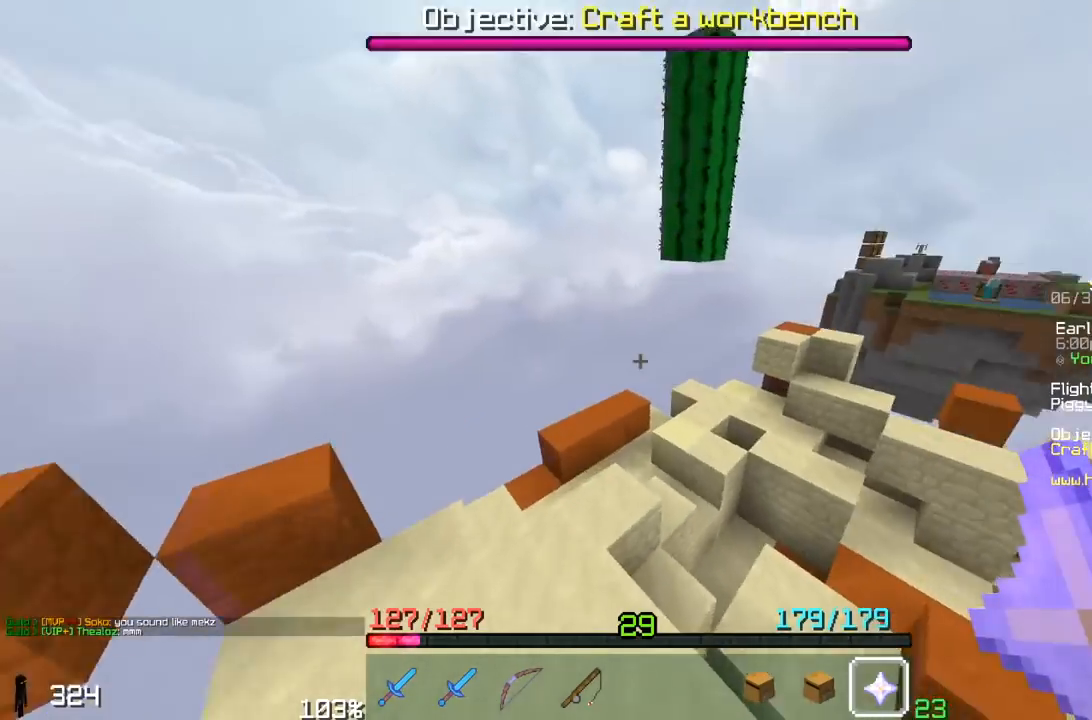
{"keys": ["space", "w"], "mouse": [], "events": [[83, "space", "up"], [300, "space", "down"]]}
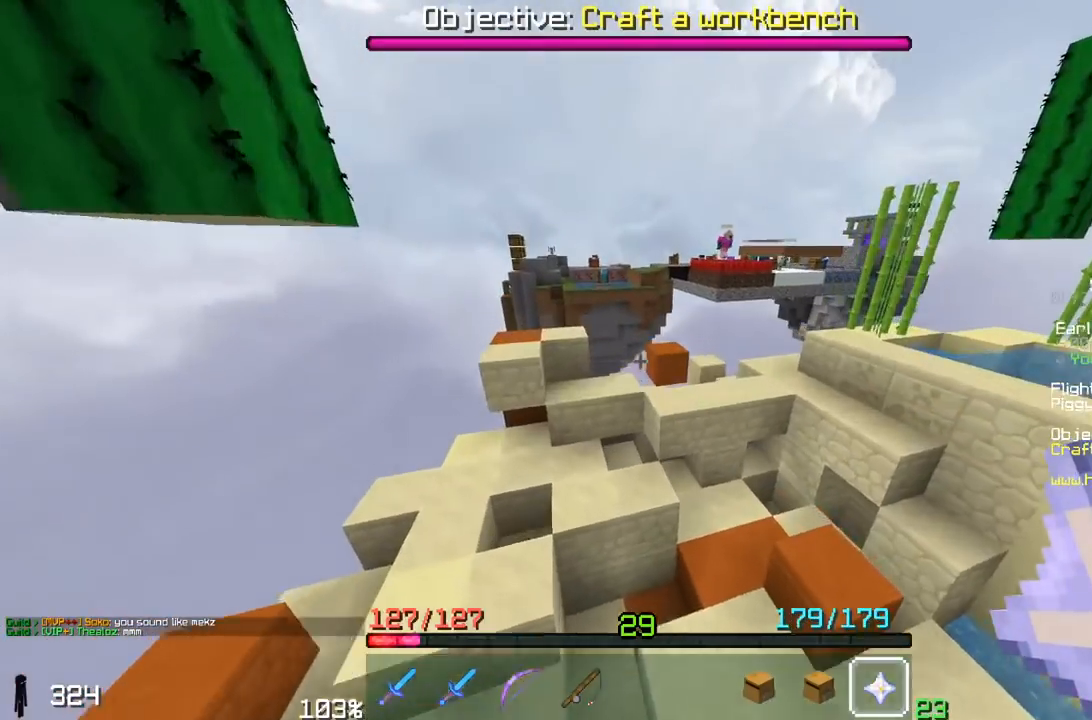
{"keys": ["space", "w"], "mouse": [], "events": []}
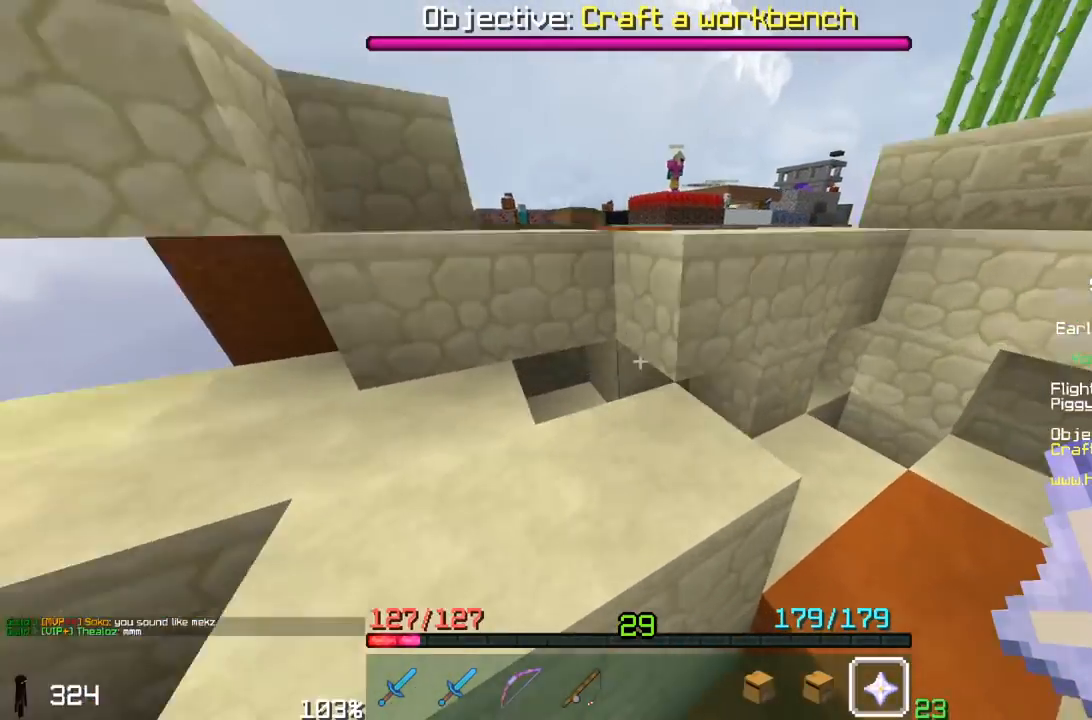
{"keys": ["space", "w"], "mouse": [], "events": [[250, "a", "down"], [500, "a", "up"]]}
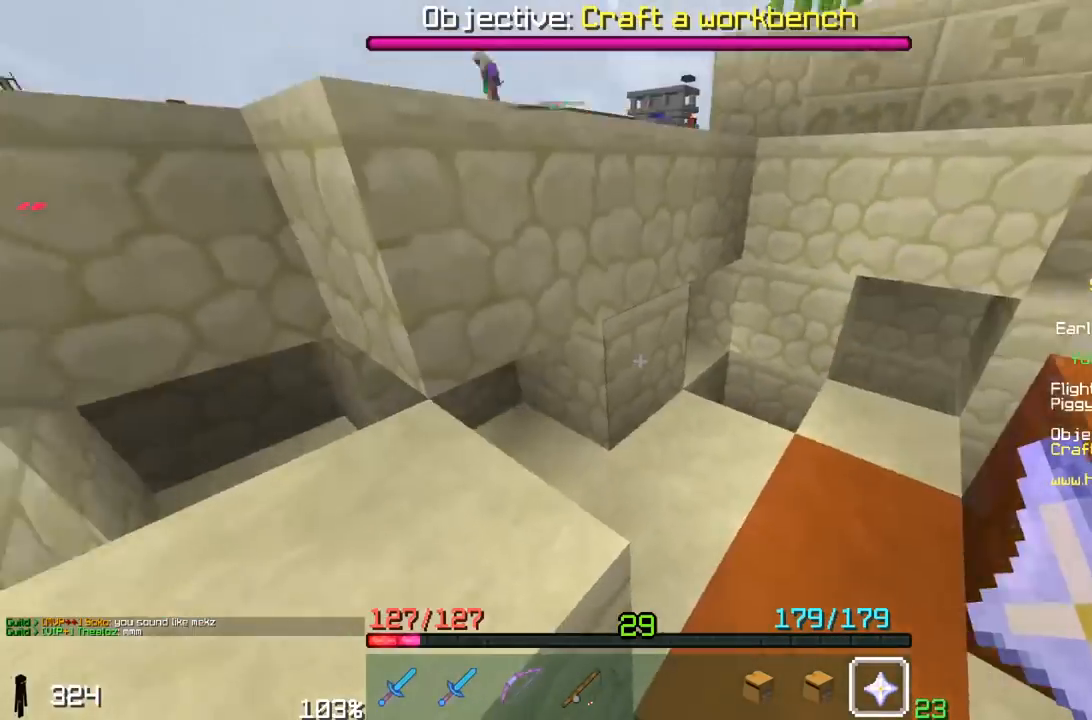
{"keys": ["space"], "mouse": [], "events": [[50, "space", "up"], [200, "w", "up"], [250, "space", "down"], [350, "space", "up"], [400, "space", "down"]]}
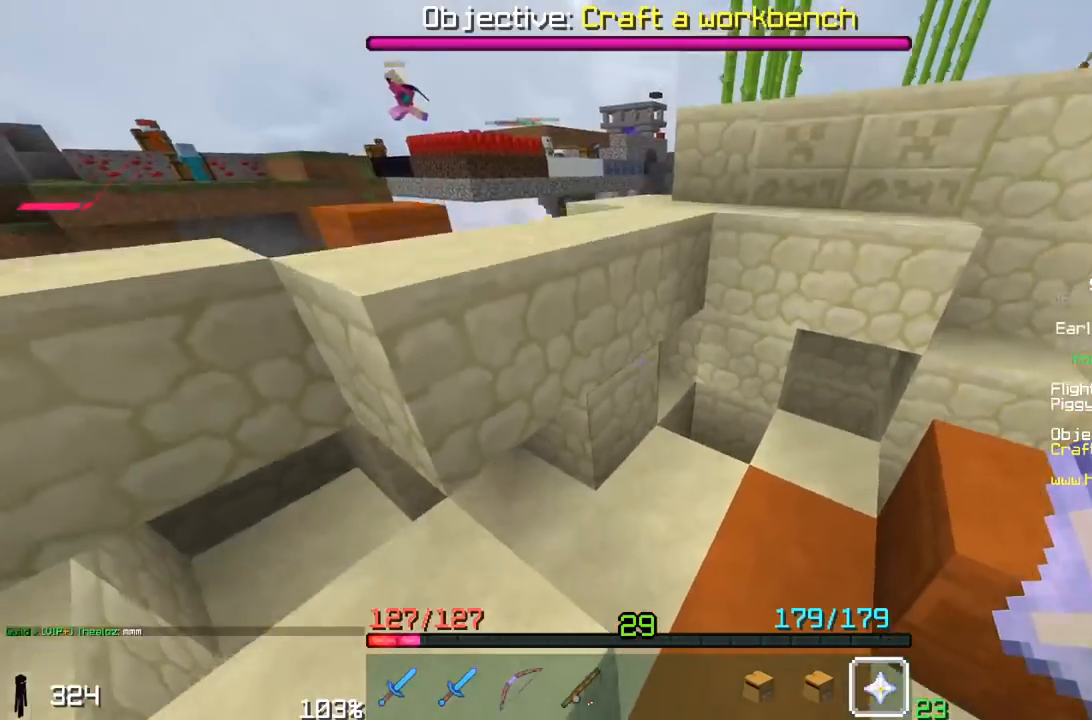
{"keys": ["a", "space", "w"], "mouse": [], "events": [[50, "w", "down"], [100, "a", "down"], [200, "space", "up"], [300, "a", "up"], [300, "space", "down"], [450, "a", "down"], [450, "space", "up"], [500, "space", "down"]]}
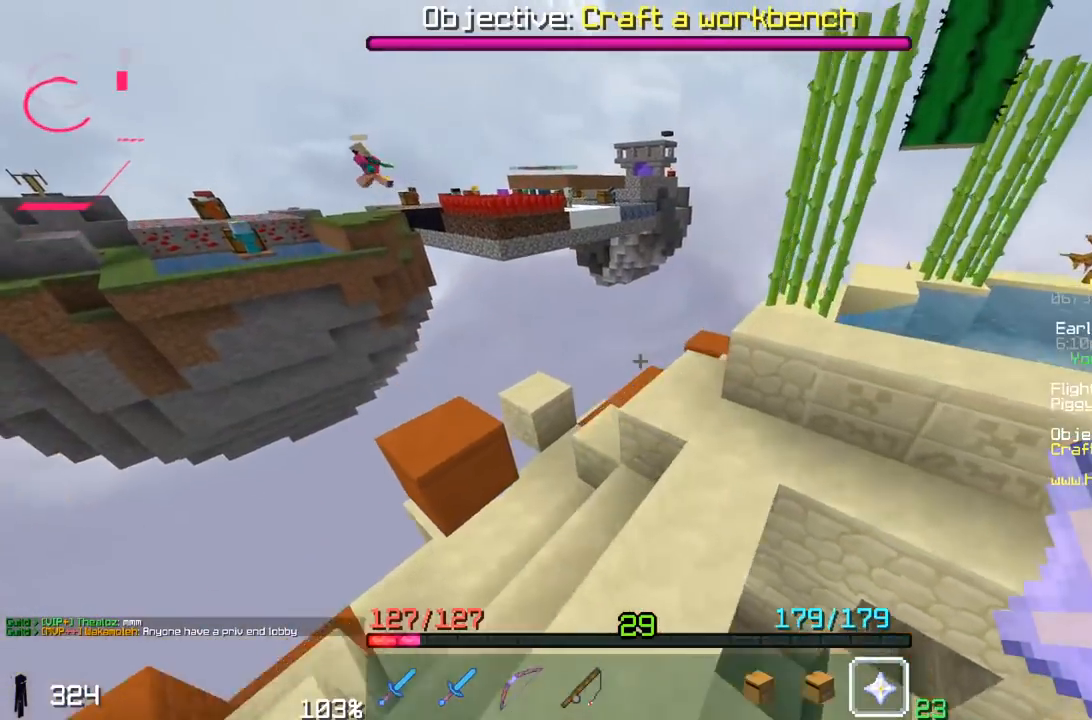
{"keys": ["w"], "mouse": [], "events": [[150, "space", "up"], [167, "a", "up"]]}
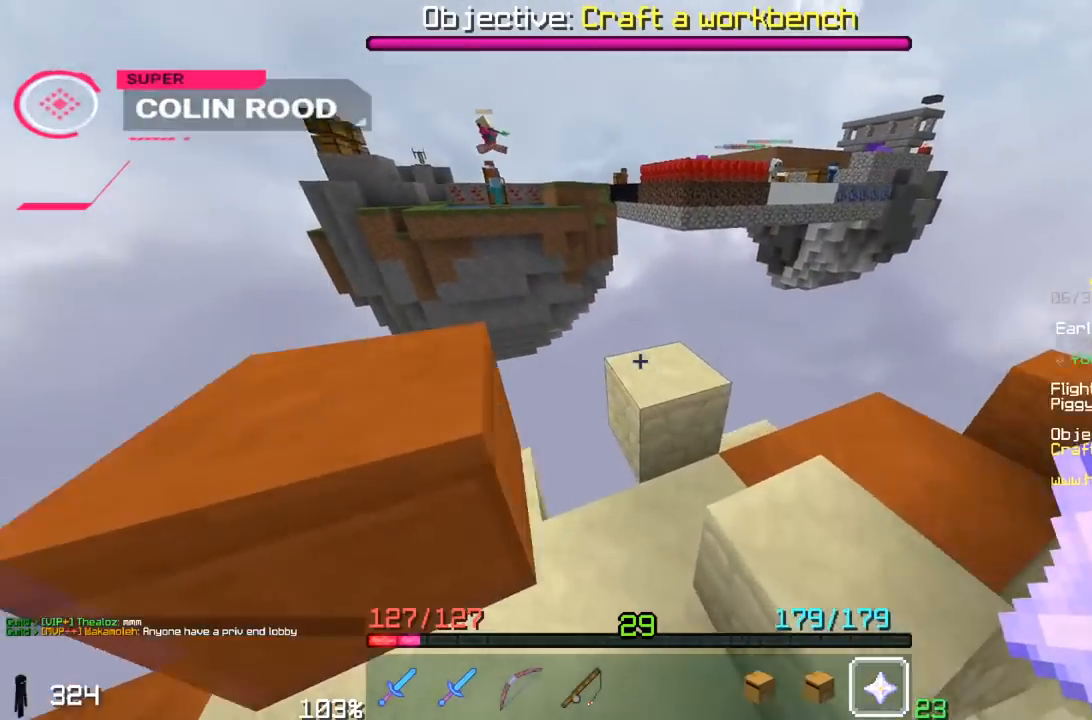
{"keys": ["space", "w"], "mouse": [], "events": [[250, "space", "down"]]}
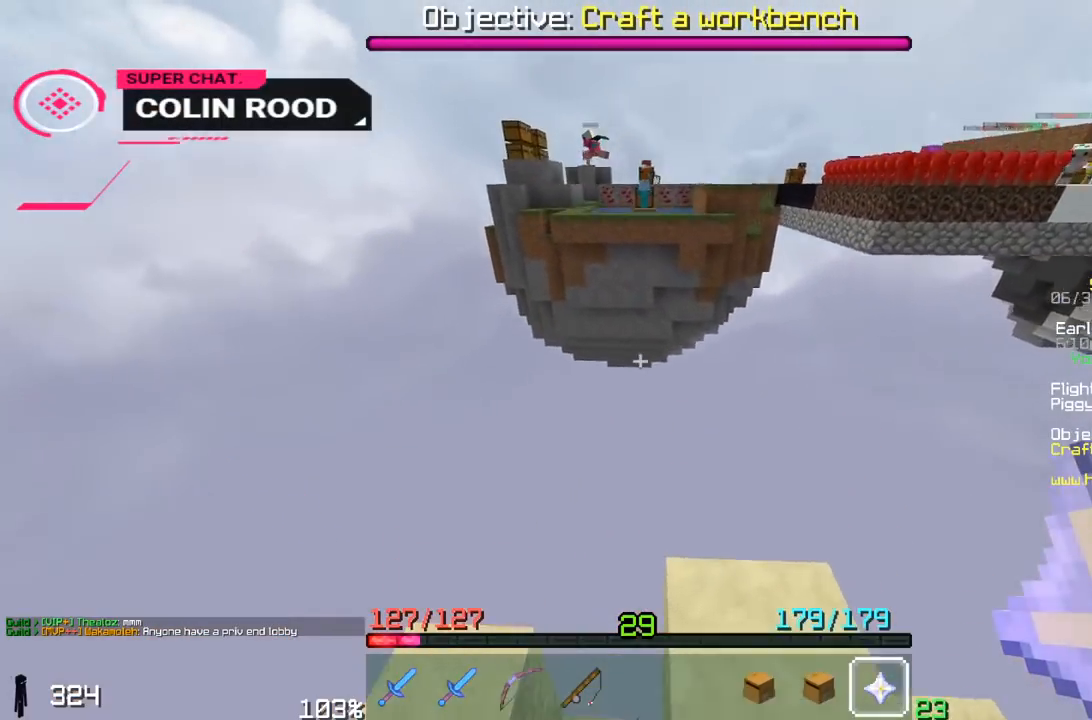
{"keys": ["w"], "mouse": [], "events": [[400, "space", "up"]]}
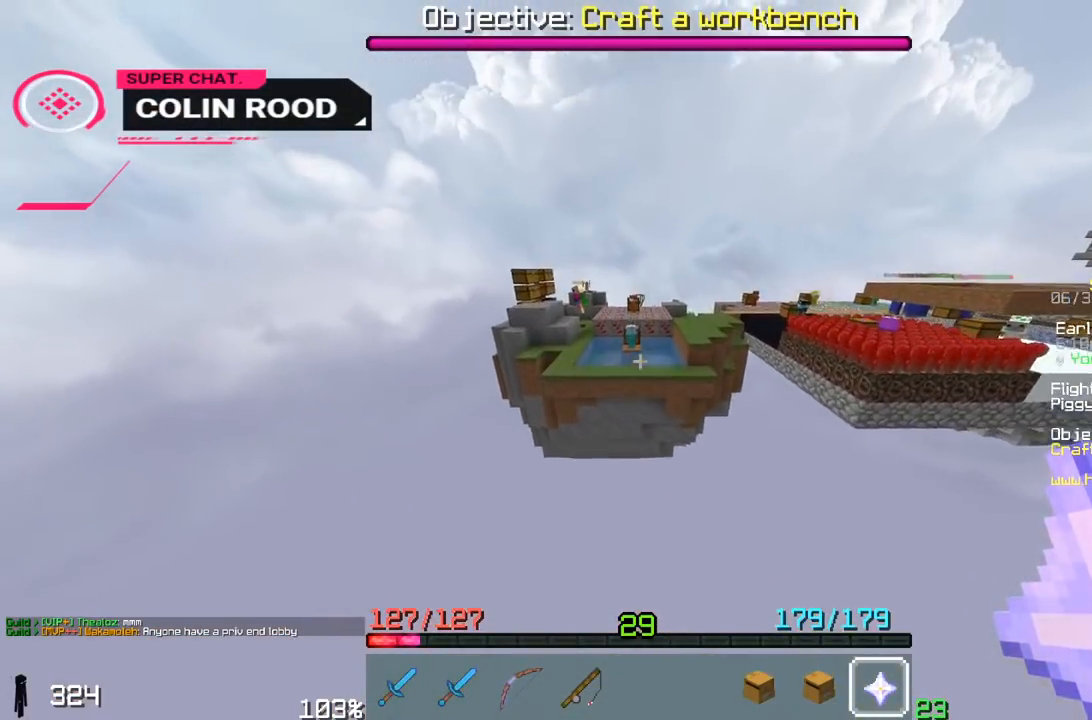
{"keys": [], "mouse": []}
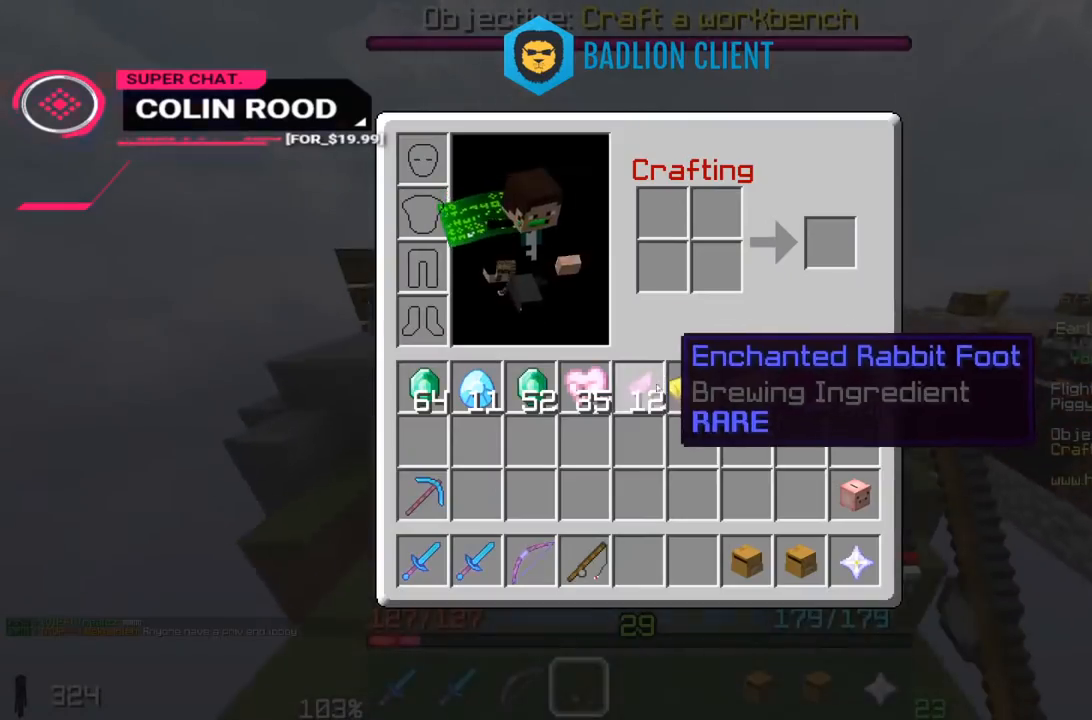
{"keys": ["w"], "mouse": [], "events": [[433, "w", "down"]]}
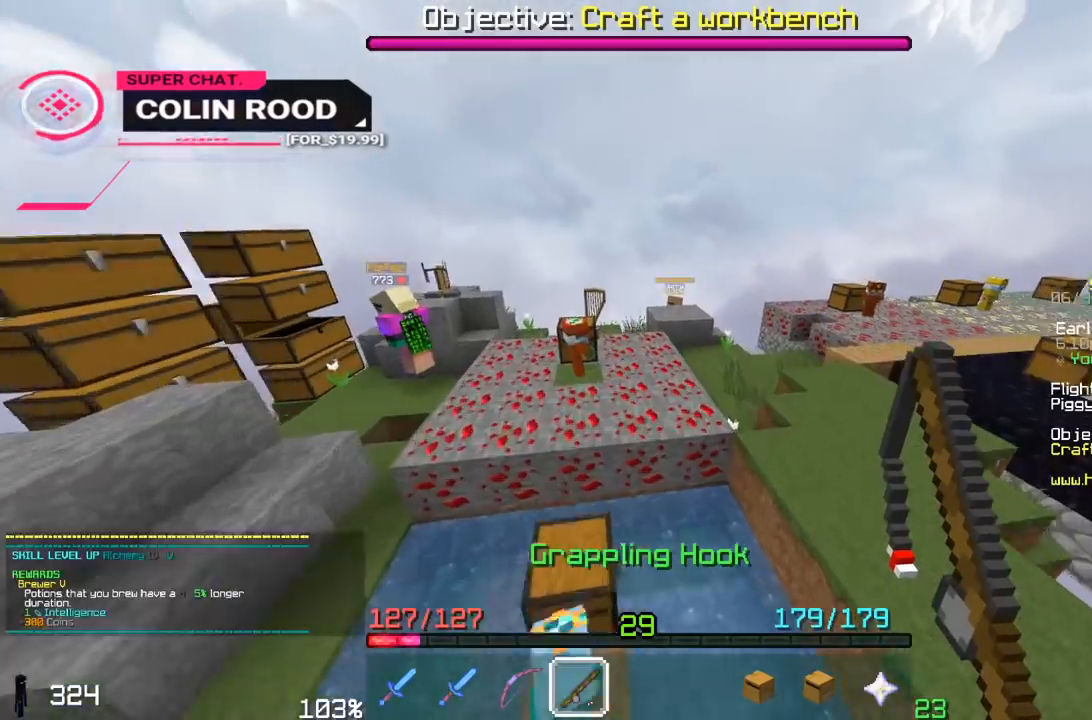
{"keys": [], "mouse": [], "events": [[483, "w", "up"]]}
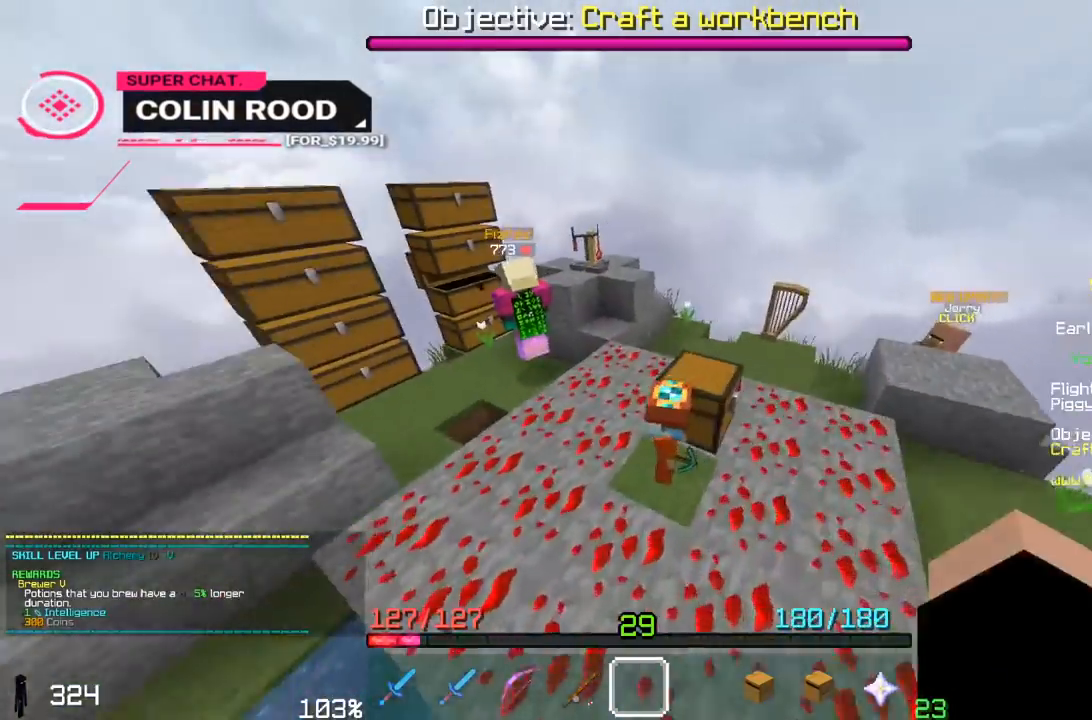
{"keys": ["a", "s"], "mouse": [], "events": [[100, "a", "down"], [400, "s", "down"]]}
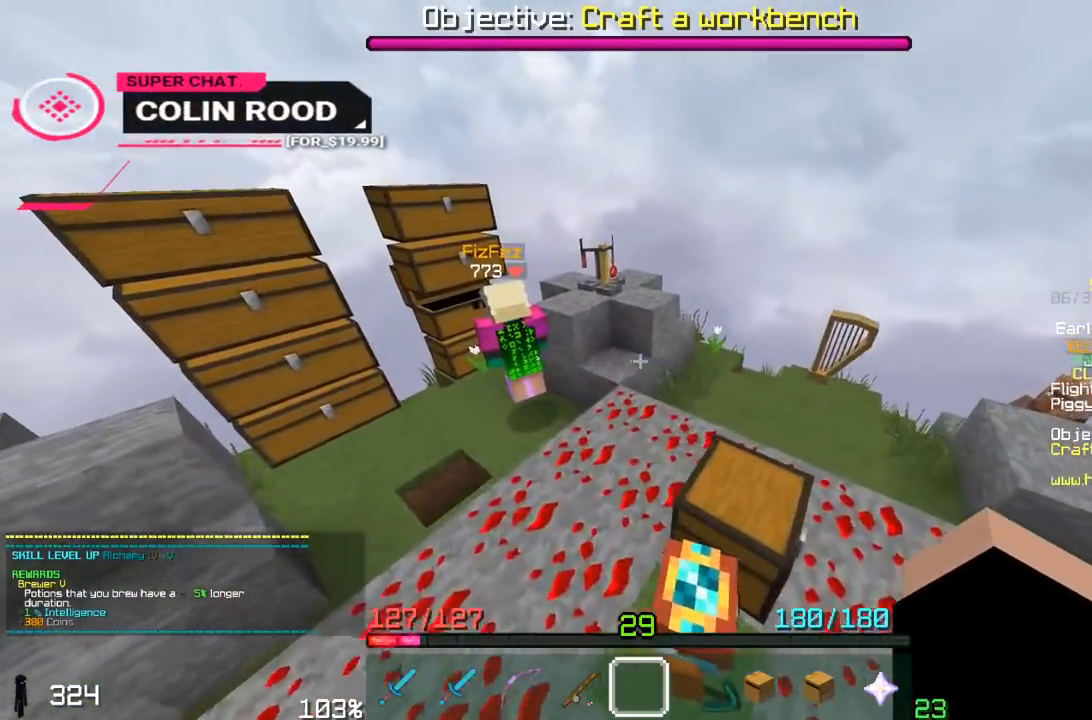
{"keys": [], "mouse": [], "events": [[100, "a", "up"], [483, "s", "up"]]}
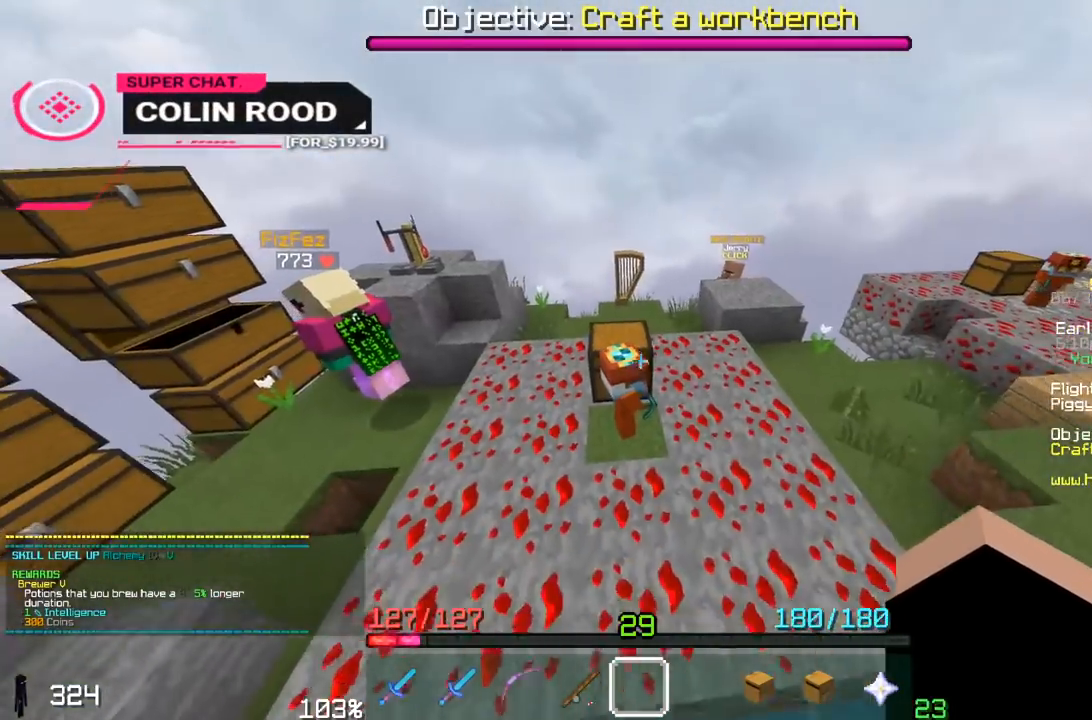
{"keys": ["w"], "mouse": [], "events": [[50, "w", "down"]]}
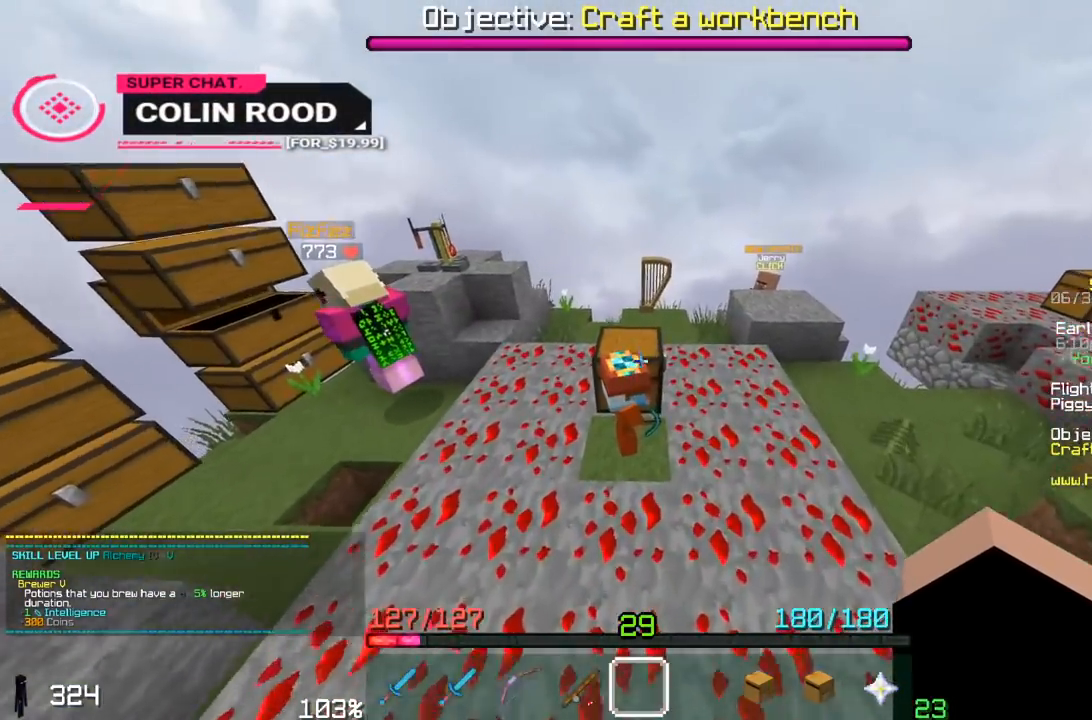
{"keys": [], "mouse": []}
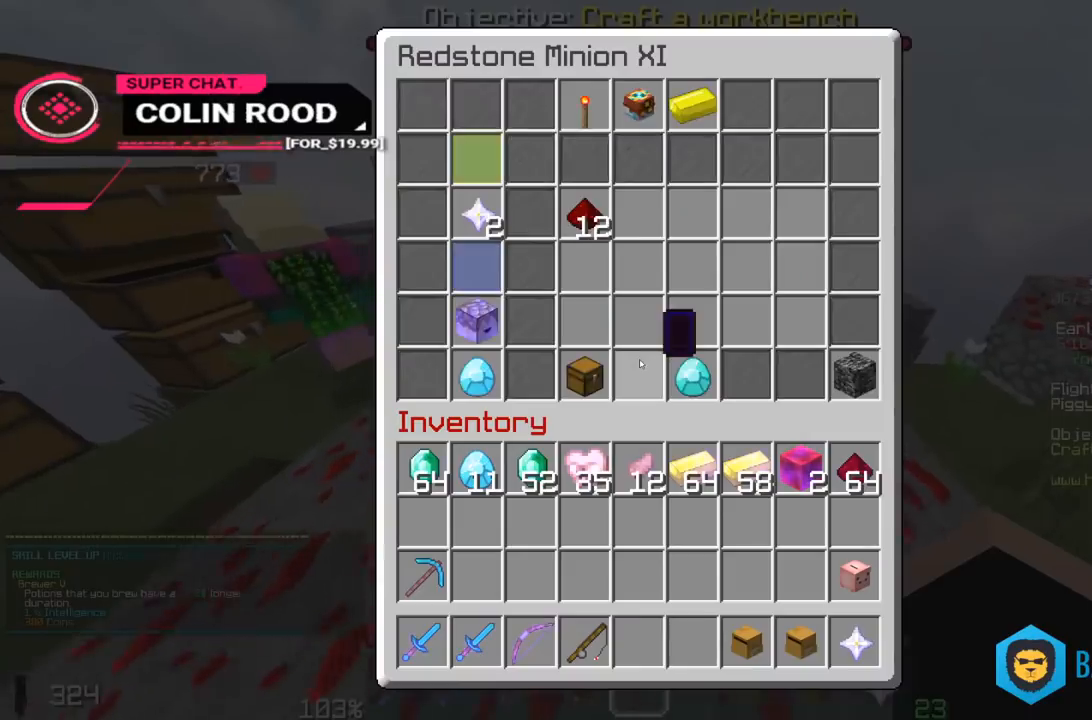
{"keys": ["w"], "mouse": [], "events": [[300, "w", "down"]]}
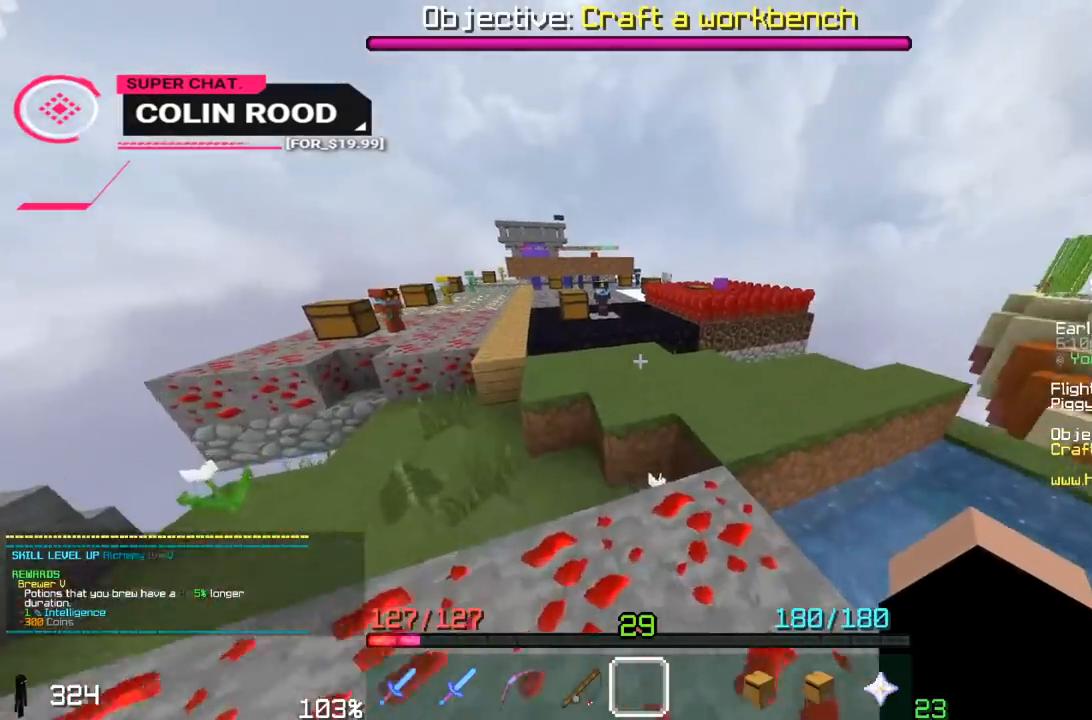
{"keys": ["d"], "mouse": [], "events": [[200, "space", "down"], [350, "w", "up"], [367, "space", "up"], [400, "d", "down"]]}
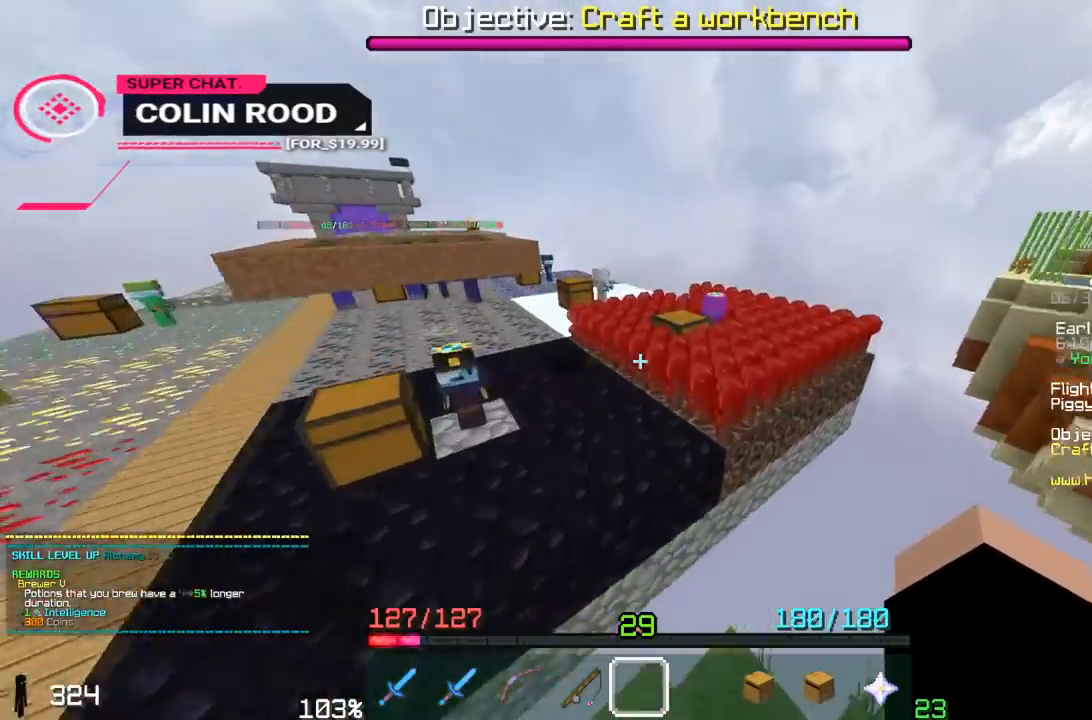
{"keys": ["w"], "mouse": [], "events": [[300, "d", "up"], [500, "w", "down"]]}
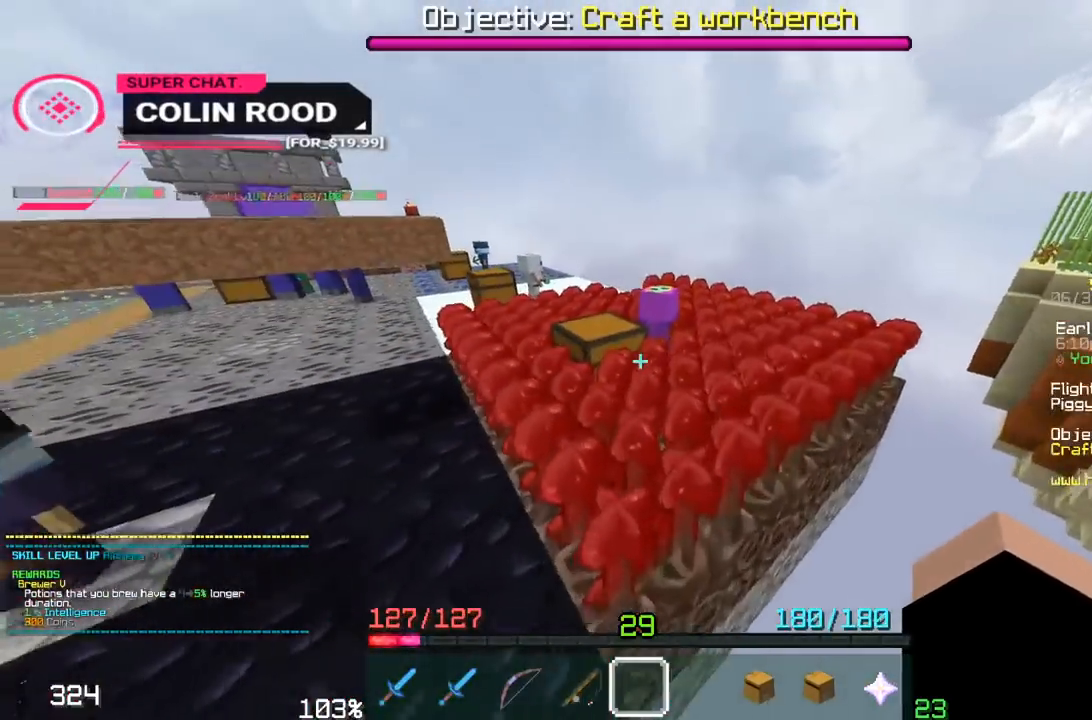
{"keys": [], "mouse": ["right"], "events": [[383, "w", "up"], [400, "mouse_right", "down"]]}
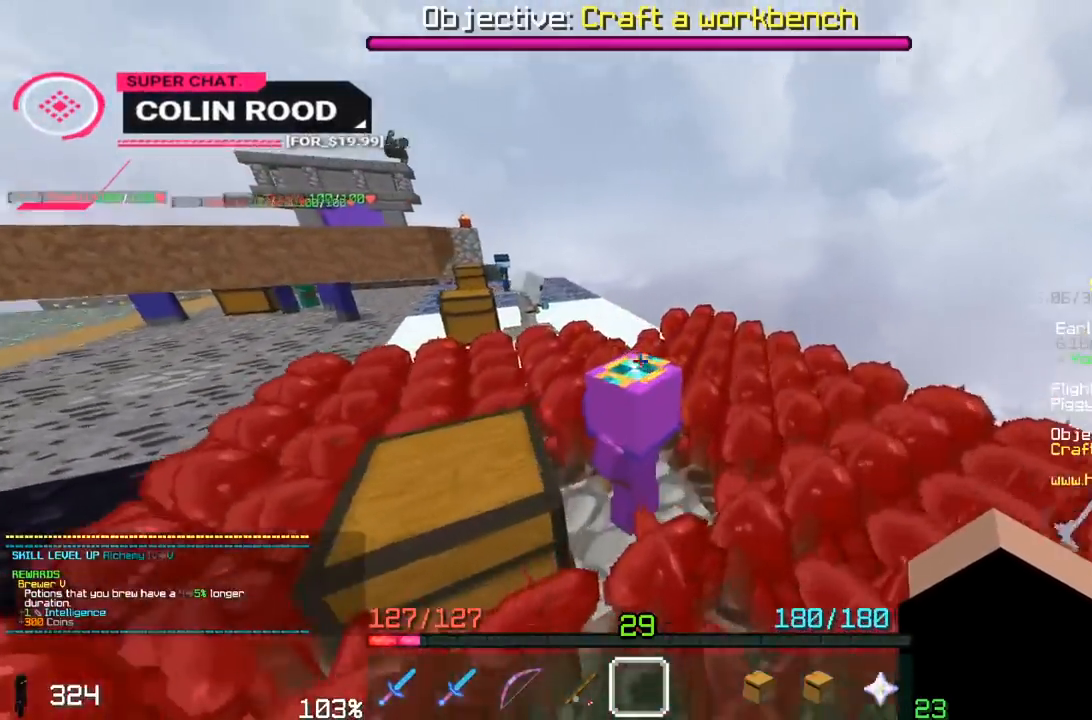
{"keys": [], "mouse": []}
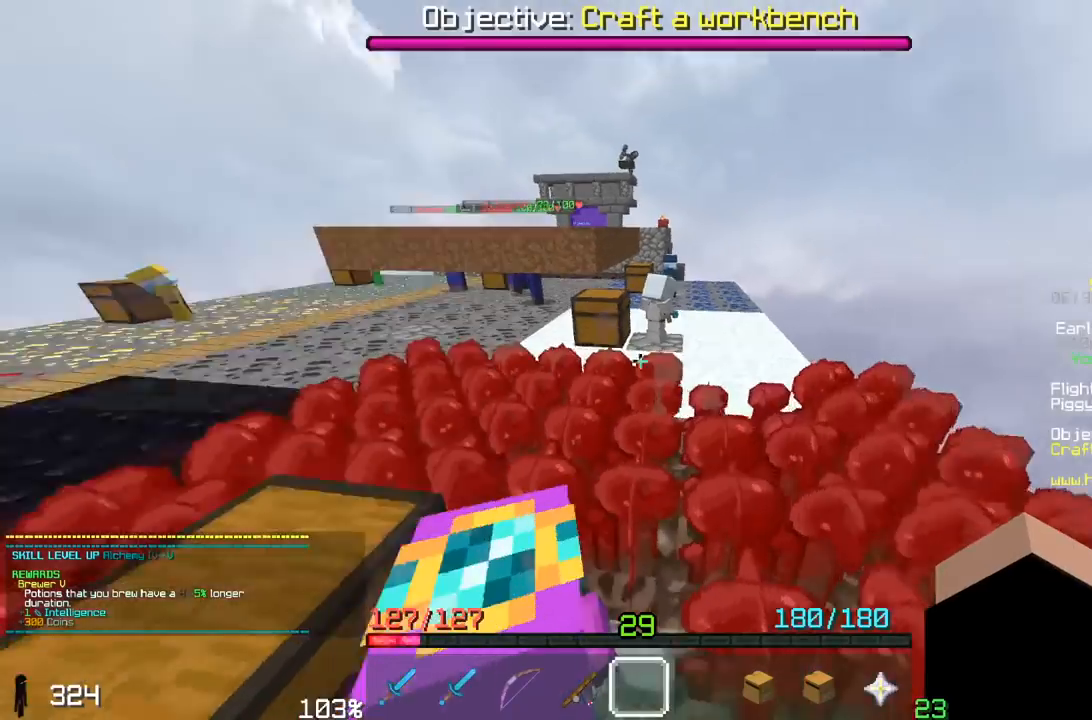
{"keys": ["a"], "mouse": [], "events": [[50, "w", "down"], [200, "space", "down"], [450, "a", "down"], [483, "space", "up"], [500, "w", "up"]]}
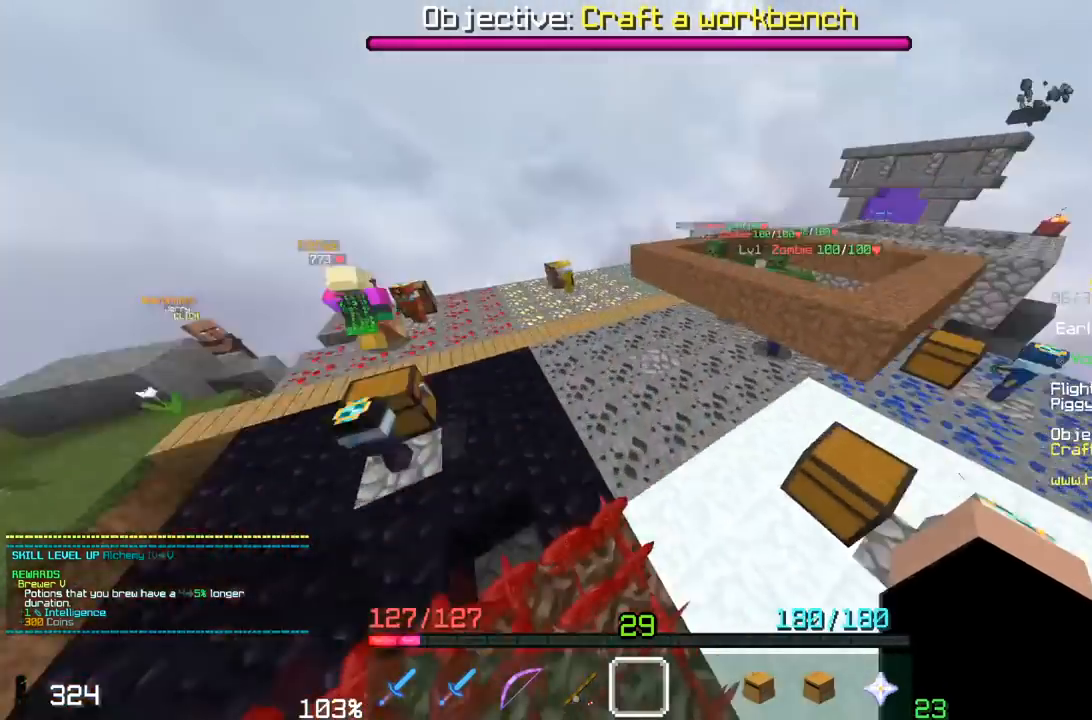
{"keys": ["d", "w"], "mouse": [], "events": [[117, "a", "up"], [117, "d", "down"], [250, "w", "down"]]}
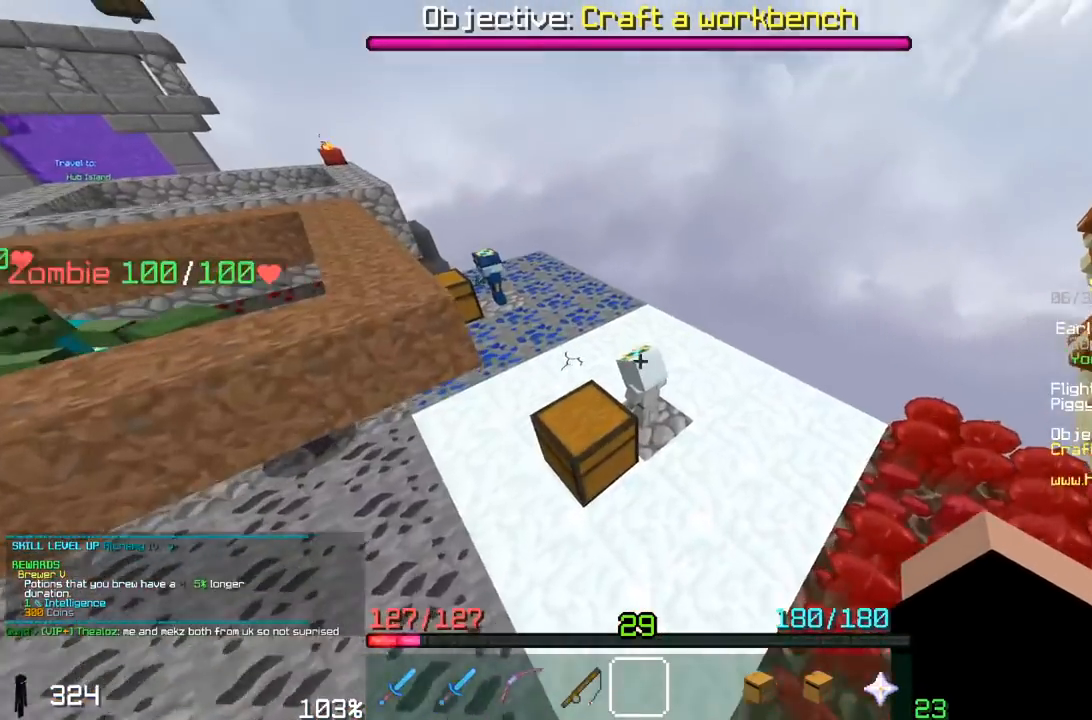
{"keys": [], "mouse": [], "events": [[50, "d", "up"], [300, "mouse_right", "down"], [350, "w", "up"], [483, "mouse_right", "up"]]}